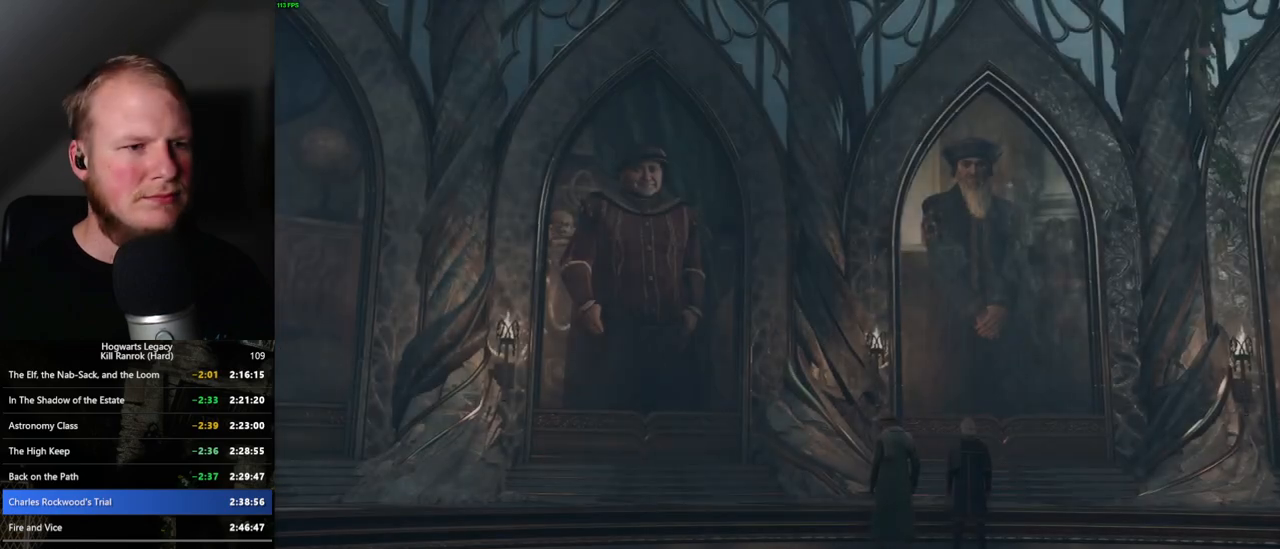
Gameplay with keyboard and mouse; each line is a JSON object with the keys and mouse buttons held at the frame after it. "events" lists presses ("down") and releases ("up") of ".", "/", "0", "1", "2", "3", "4", "5", "6", "7", "8", "9", "a", "alt_l", "alt_r", "b", "backslash", "backspace", "c", "caps_lock", "comma", "ctrl_l", "ctrl_r", "d", "e", "equals", "escape", "f", "f1", "f10", "f11", "f12", "f2", "f3", "f4", "f5", "f6", "f7", "f8", "f9", "g", "h", "i", "j", "k", "l", "lbracket", "m", "minus", "n", "o", "p", "q", "quote", "r", "rbracket", "return", "s", "semicolon", "shift_l", "shift_r", "space", "super_l", "super_r", "t", "tab", "tilde", "u", "v", "w", "x", "y", "z", "mouse_left", "mouse_wheel", "mouse_right", "mouse_mb4" and "mouse_mb5" between this image and that frame as [ms after this image, input, new state], when the widget could be followed in between. "mouse_left", "mouse_wheel", "mouse_right", "mouse_mb4", "mouse_mb5" = the "left", "wheel", "right", "mb4", "mb5" buttons of the "mouse" list. No other keys are recorded. "wheel" means that the mouse wheel is clicked or scrolled. Mouse movement is not recorded.
{"keys": [], "mouse": [], "events": [[50, "q", "down"], [150, "q", "up"], [233, "q", "down"], [283, "q", "up"], [350, "mouse_wheel", "down"], [400, "q", "down"], [417, "mouse_wheel", "up"], [417, "space", "down"], [467, "q", "up"], [467, "space", "up"]]}
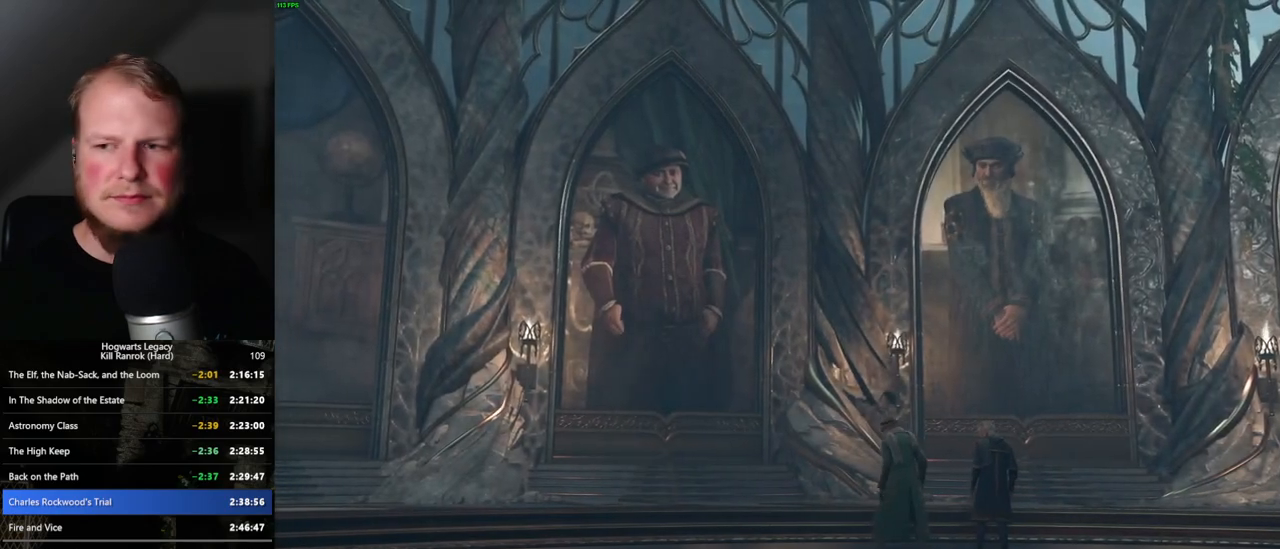
{"keys": [], "mouse": [], "events": [[67, "q", "down"], [67, "space", "down"], [133, "q", "up"], [133, "space", "up"], [200, "mouse_wheel", "down"], [217, "q", "down"], [233, "space", "down"], [283, "q", "up"], [283, "space", "up"], [367, "mouse_wheel", "up"], [383, "q", "down"], [383, "space", "down"], [433, "q", "up"], [467, "space", "up"]]}
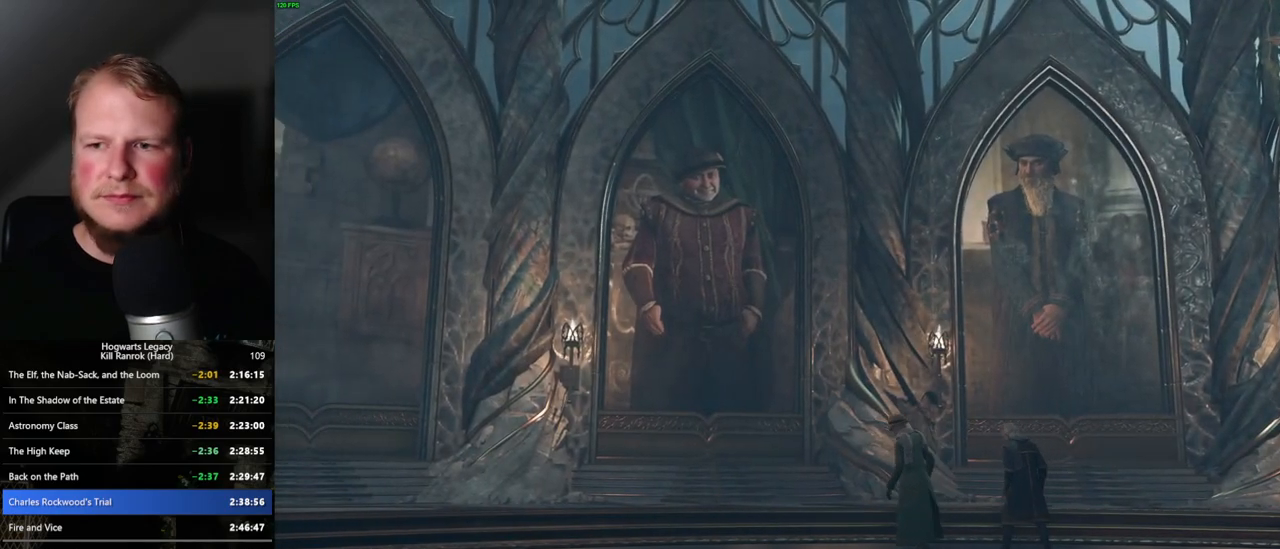
{"keys": ["q"], "mouse": [], "events": [[33, "q", "down"], [50, "space", "down"], [117, "q", "up"], [117, "space", "up"], [200, "q", "down"], [217, "space", "down"], [267, "space", "up"], [283, "q", "up"], [350, "q", "down"], [350, "space", "down"], [383, "q", "up"], [433, "space", "up"], [500, "q", "down"]]}
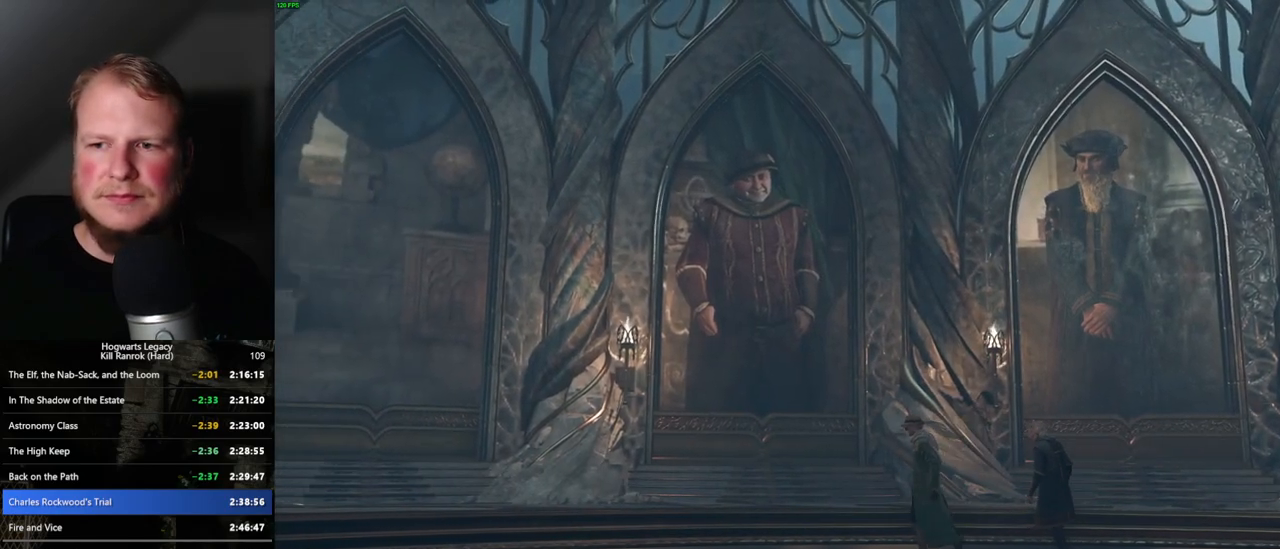
{"keys": [], "mouse": ["wheel"], "events": [[17, "space", "down"], [100, "q", "up"], [117, "mouse_wheel", "down"], [217, "mouse_wheel", "up"], [217, "space", "up"], [300, "q", "down"], [317, "space", "down"], [383, "q", "up"], [383, "space", "up"], [467, "mouse_wheel", "down"]]}
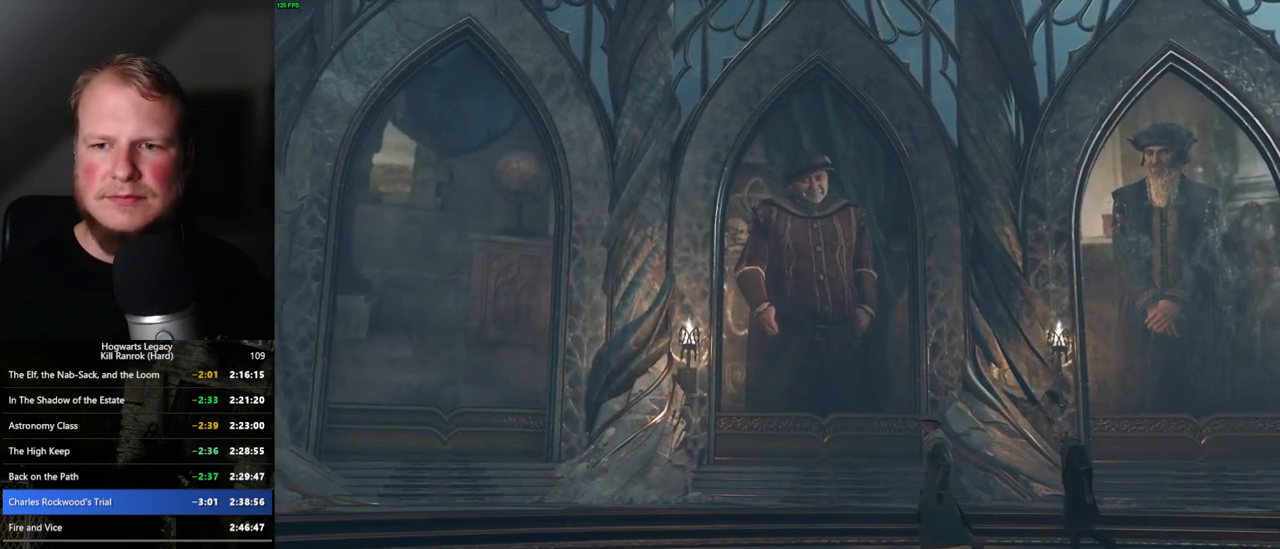
{"keys": [], "mouse": ["wheel"], "events": [[83, "q", "down"], [117, "space", "down"], [150, "q", "up"], [167, "mouse_wheel", "up"], [167, "space", "up"], [250, "q", "down"], [283, "space", "down"], [350, "q", "up"], [350, "space", "up"], [433, "q", "down"], [450, "space", "down"], [483, "q", "up"], [483, "space", "up"], [500, "mouse_wheel", "down"]]}
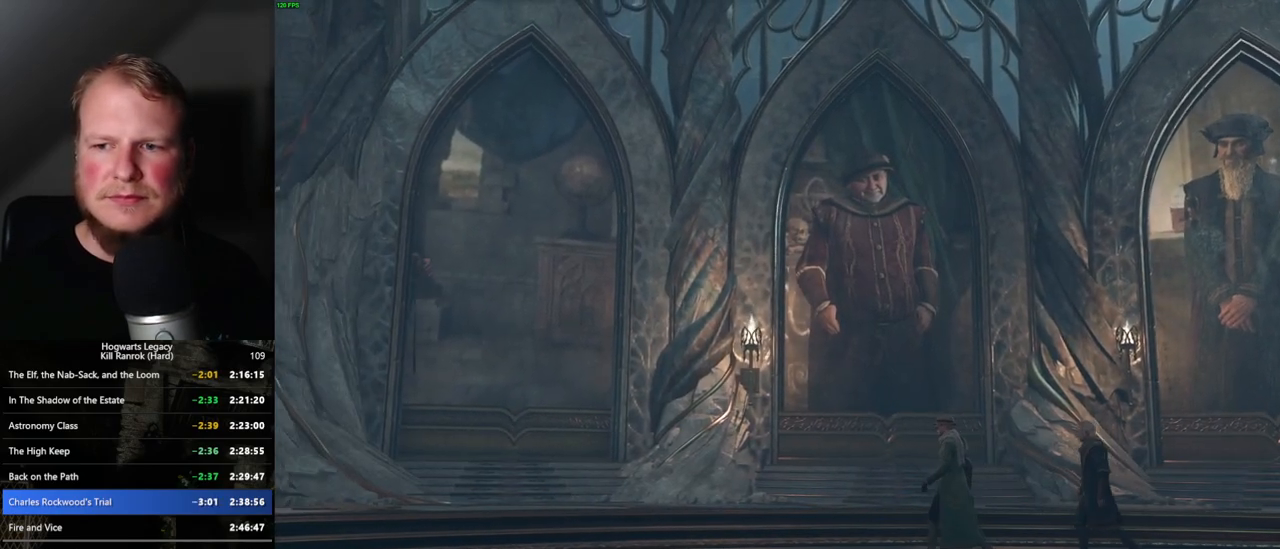
{"keys": [], "mouse": [], "events": [[83, "mouse_wheel", "up"], [83, "q", "down"], [100, "space", "down"], [150, "q", "up"], [150, "space", "up"], [217, "q", "down"], [233, "space", "down"], [300, "q", "up"], [317, "space", "up"], [400, "q", "down"], [400, "space", "down"], [433, "space", "up"], [450, "q", "up"]]}
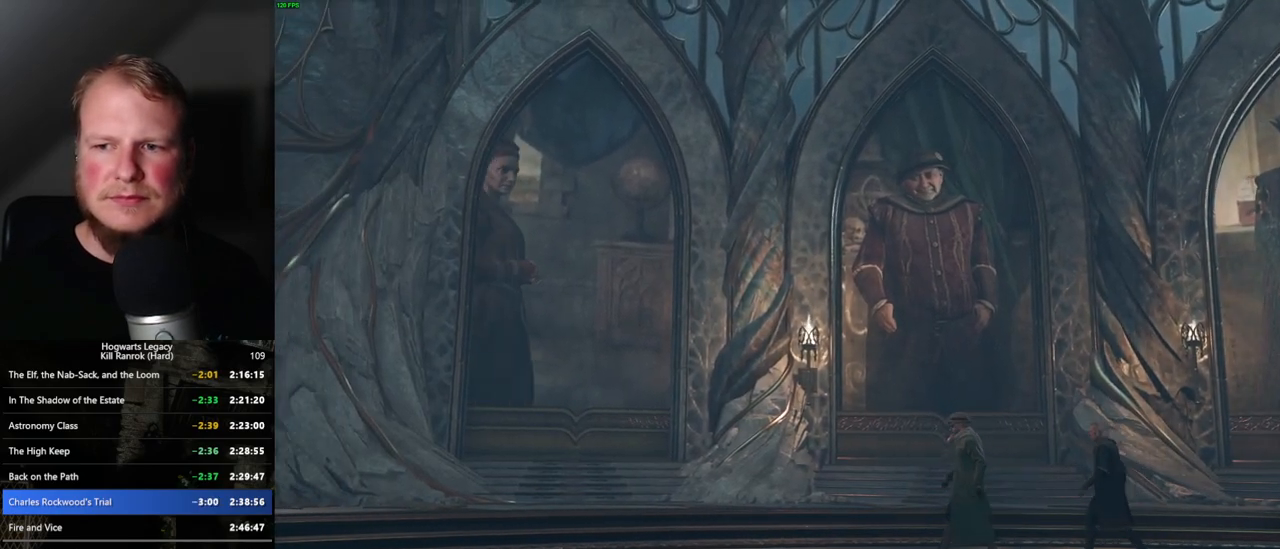
{"keys": ["q", "space"], "mouse": [], "events": [[33, "q", "down"], [50, "space", "down"], [83, "q", "up"], [83, "space", "up"], [183, "q", "down"], [200, "mouse_wheel", "down"], [200, "space", "down"], [233, "space", "up"], [250, "q", "up"], [333, "mouse_wheel", "up"], [333, "q", "down"], [350, "space", "down"], [383, "space", "up"], [400, "q", "up"], [483, "q", "down"], [500, "space", "down"]]}
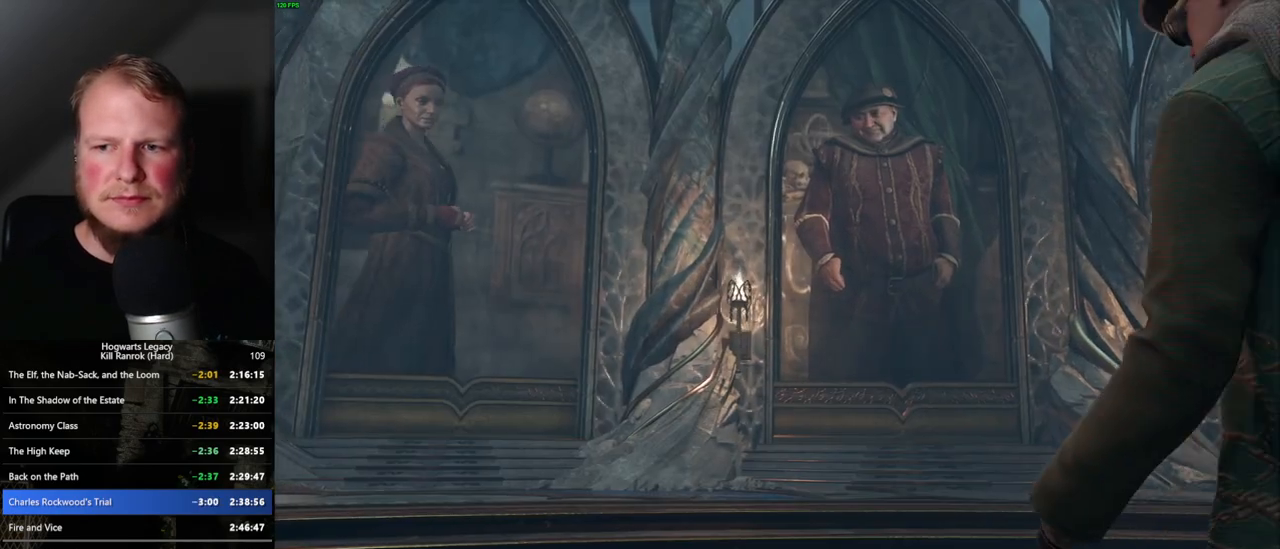
{"keys": ["q", "space"], "mouse": [], "events": [[50, "q", "up"], [67, "space", "up"], [83, "mouse_wheel", "down"], [150, "q", "down"], [167, "space", "down"], [200, "mouse_wheel", "up"], [200, "space", "up"], [217, "q", "up"], [300, "q", "down"], [317, "space", "down"], [367, "q", "up"], [367, "space", "up"], [450, "q", "down"], [467, "space", "down"]]}
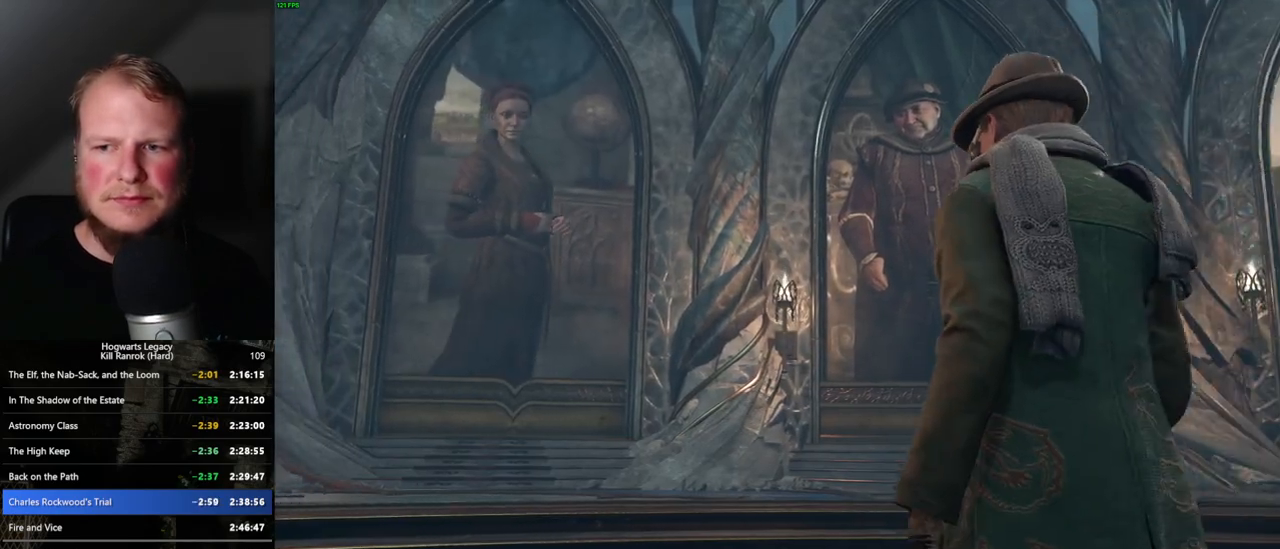
{"keys": ["q", "space"], "mouse": ["wheel"], "events": [[17, "q", "up"], [17, "space", "up"], [33, "mouse_wheel", "down"], [83, "mouse_wheel", "up"], [100, "q", "down"], [117, "space", "down"], [183, "q", "up"], [183, "space", "up"], [267, "q", "down"], [267, "space", "down"], [333, "q", "up"], [333, "space", "up"], [417, "q", "down"], [433, "space", "down"], [467, "mouse_wheel", "down"]]}
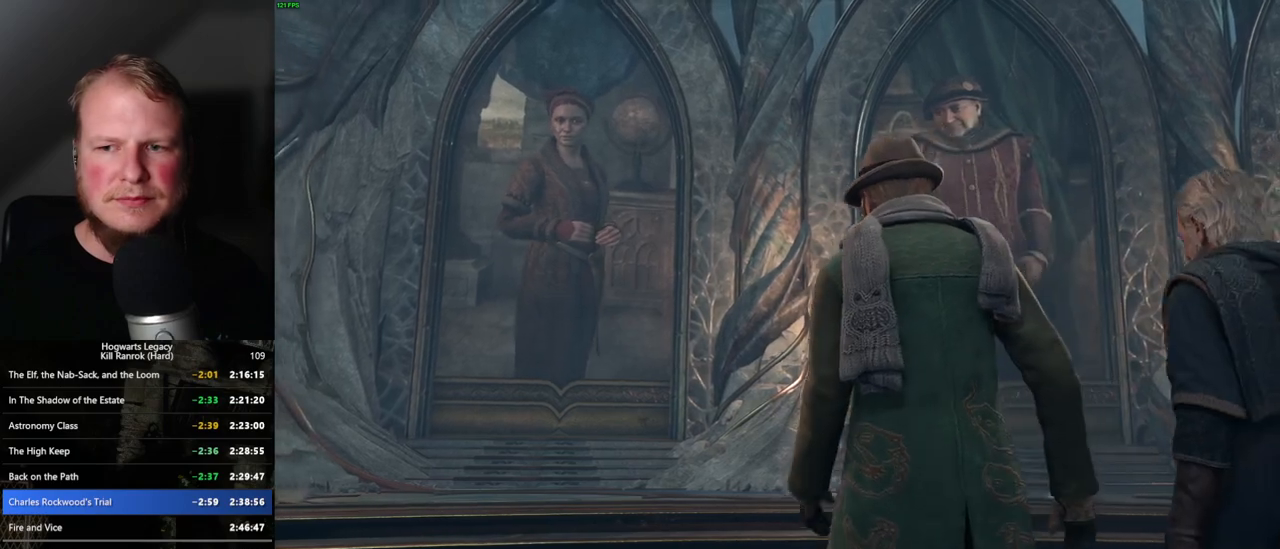
{"keys": [], "mouse": [], "events": [[17, "mouse_wheel", "up"], [17, "q", "up"], [33, "space", "up"], [67, "q", "down"], [83, "space", "down"], [150, "q", "up"], [183, "q", "down"], [267, "q", "up"], [283, "space", "up"], [350, "q", "down"], [383, "mouse_wheel", "down"], [383, "space", "down"], [433, "space", "up"], [450, "q", "up"], [483, "mouse_wheel", "up"]]}
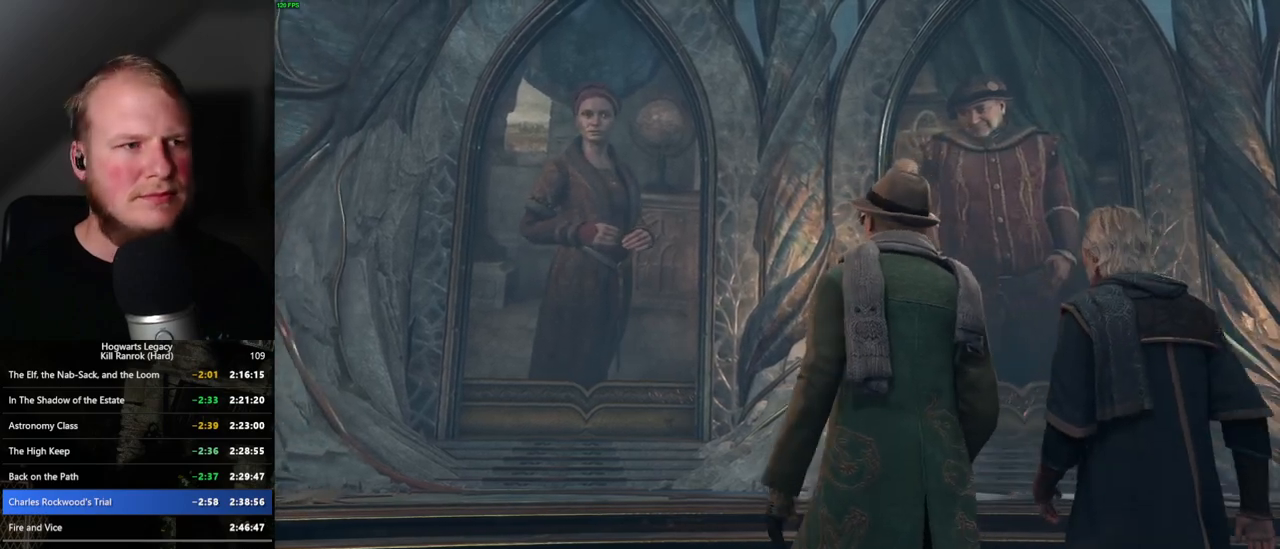
{"keys": ["space"], "mouse": [], "events": [[17, "q", "down"], [33, "space", "down"], [100, "q", "up"], [100, "space", "up"], [200, "q", "down"], [200, "space", "down"], [233, "q", "up"], [267, "space", "up"], [350, "q", "down"], [367, "space", "down"], [417, "space", "up"], [433, "q", "up"], [483, "space", "down"]]}
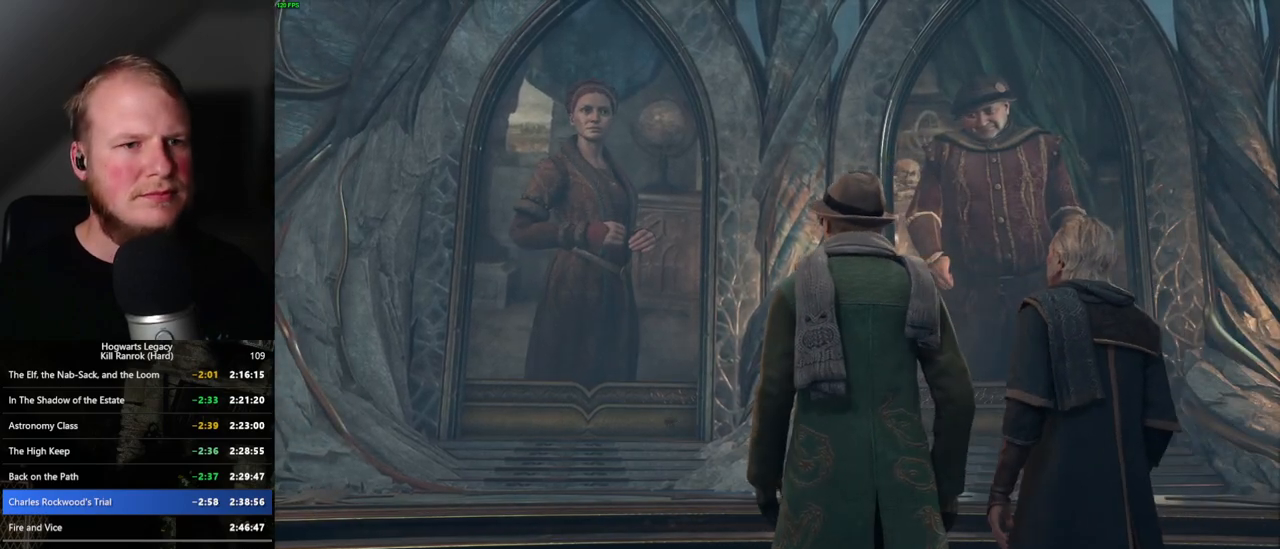
{"keys": ["q", "space"], "mouse": [], "events": [[67, "space", "up"], [167, "q", "down"], [183, "space", "down"], [233, "q", "up"], [250, "space", "up"], [333, "q", "down"], [333, "space", "down"], [383, "q", "up"], [400, "space", "up"], [483, "q", "down"], [500, "space", "down"]]}
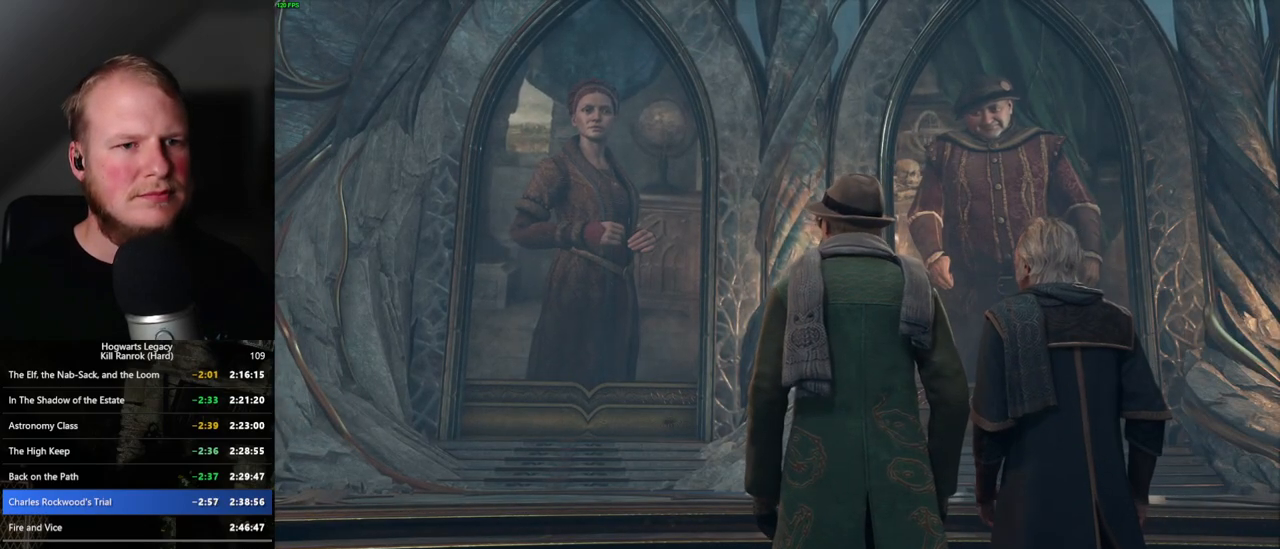
{"keys": ["q", "space"], "mouse": [], "events": [[50, "q", "up"], [67, "space", "up"], [100, "mouse_wheel", "down"], [150, "q", "down"], [150, "space", "down"], [217, "mouse_wheel", "up"], [217, "q", "up"], [233, "space", "up"], [300, "space", "down"], [317, "q", "down"], [367, "q", "up"], [383, "space", "up"], [467, "q", "down"], [467, "space", "down"]]}
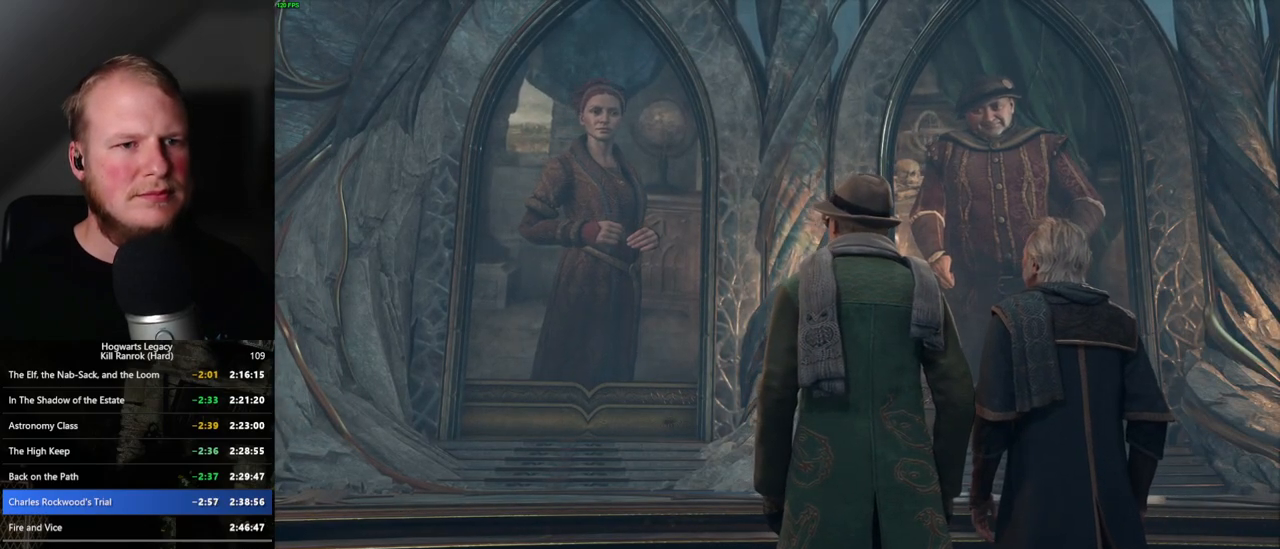
{"keys": [], "mouse": [], "events": [[17, "mouse_wheel", "down"], [33, "q", "up"], [50, "space", "up"], [117, "mouse_wheel", "up"], [117, "space", "down"], [133, "q", "down"], [200, "q", "up"], [200, "space", "up"], [283, "q", "down"], [283, "space", "down"], [350, "q", "up"], [350, "space", "up"], [383, "mouse_wheel", "down"], [450, "q", "down"], [450, "space", "down"], [483, "mouse_wheel", "up"], [500, "q", "up"], [500, "space", "up"]]}
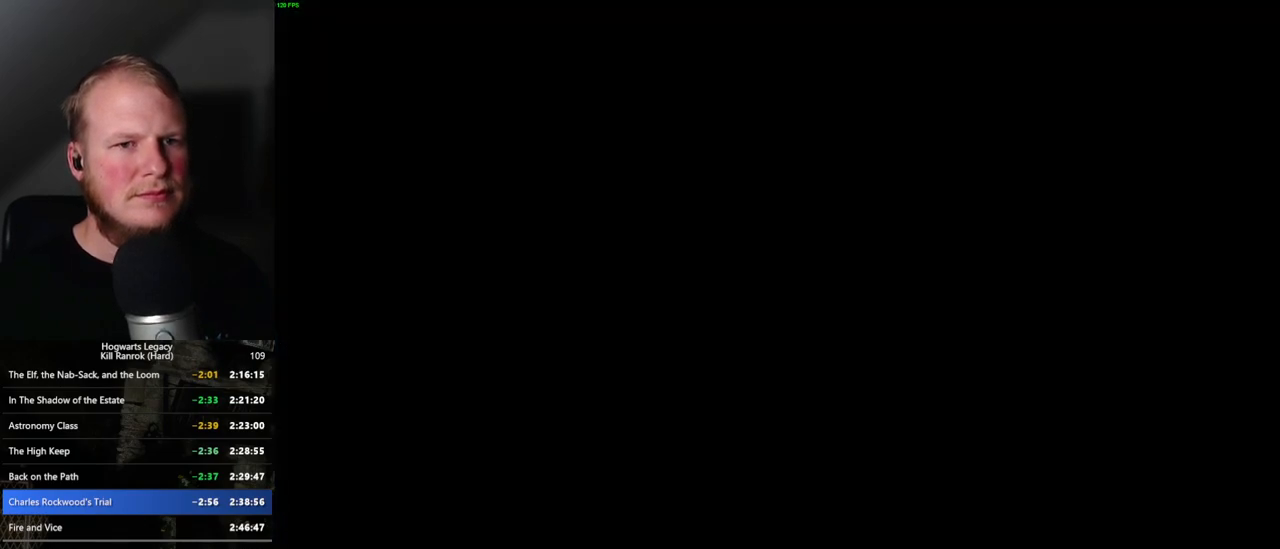
{"keys": [], "mouse": [], "events": [[100, "q", "down"], [100, "space", "down"], [167, "q", "up"], [183, "space", "up"], [250, "q", "down"], [267, "space", "down"], [333, "q", "up"], [350, "space", "up"], [400, "space", "down"], [417, "q", "down"], [467, "q", "up"], [483, "space", "up"]]}
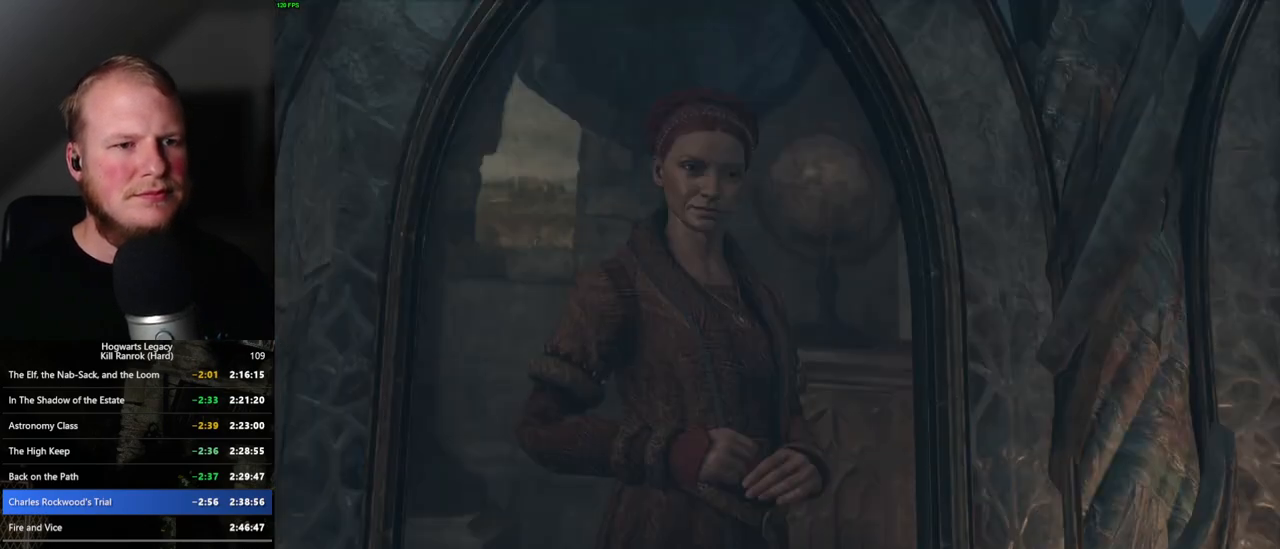
{"keys": [], "mouse": [], "events": [[67, "q", "down"], [67, "space", "down"], [133, "q", "up"], [133, "space", "up"], [150, "mouse_wheel", "down"], [233, "q", "down"], [250, "space", "down"], [300, "q", "up"], [300, "space", "up"], [400, "mouse_wheel", "up"], [400, "q", "down"], [417, "space", "down"], [467, "q", "up"], [467, "space", "up"]]}
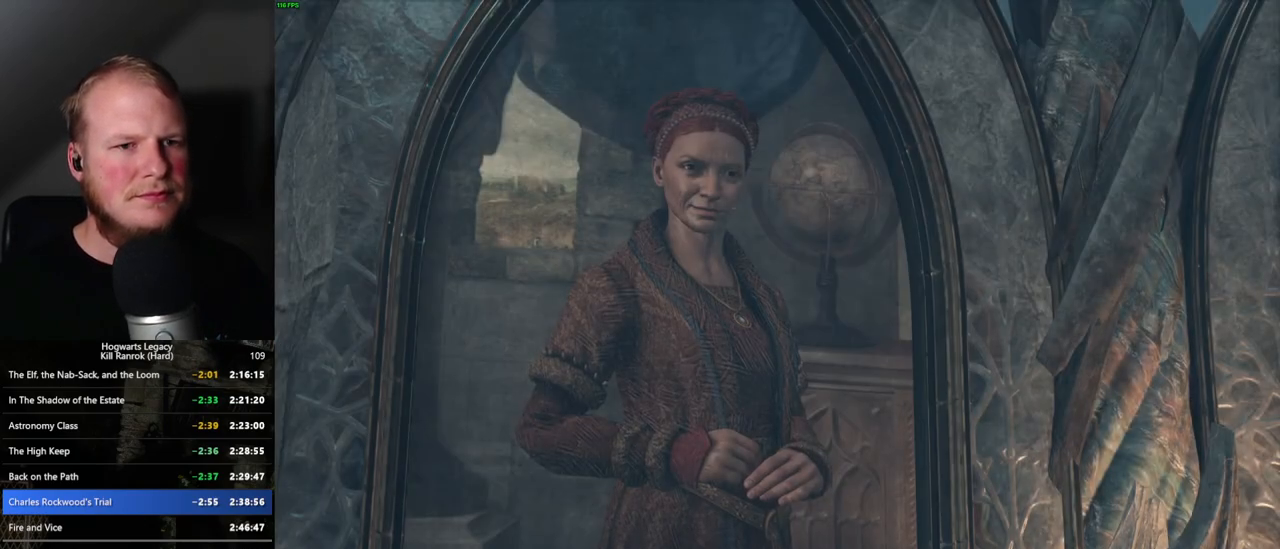
{"keys": [], "mouse": ["wheel"], "events": [[67, "q", "down"], [67, "space", "down"], [117, "q", "up"], [133, "space", "up"], [150, "mouse_wheel", "down"], [200, "space", "down"], [233, "mouse_wheel", "up"], [233, "q", "down"], [250, "space", "up"], [267, "q", "up"], [350, "q", "down"], [367, "space", "down"], [400, "q", "up"], [433, "space", "up"], [467, "mouse_wheel", "down"]]}
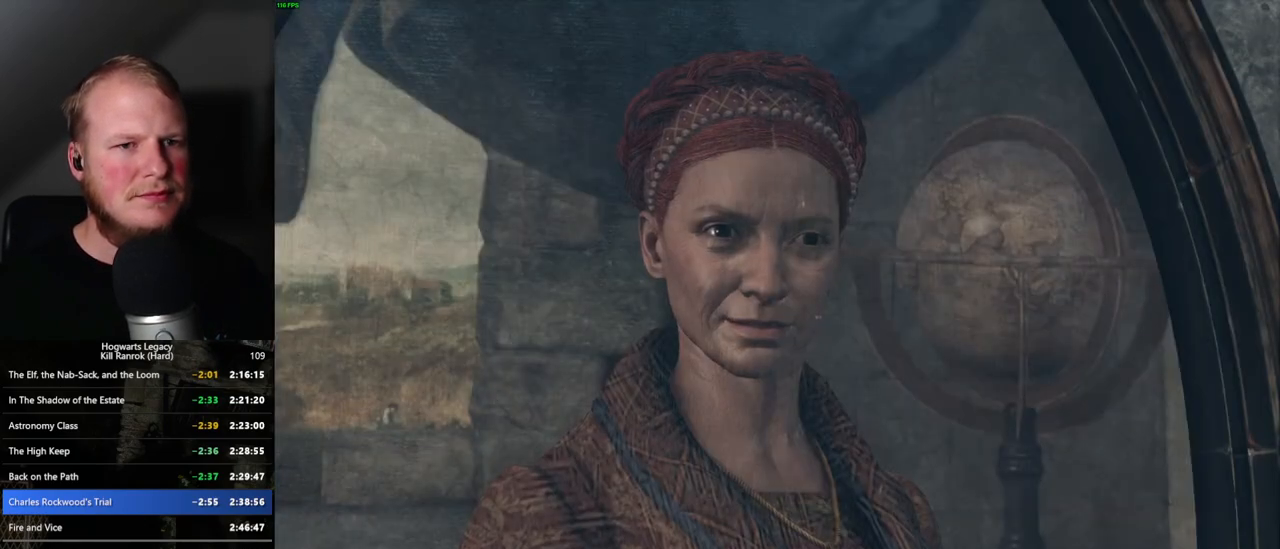
{"keys": ["q", "space"], "mouse": [], "events": [[17, "q", "down"], [17, "space", "down"], [67, "q", "up"], [83, "mouse_wheel", "up"], [83, "space", "up"], [183, "q", "down"], [183, "space", "down"], [233, "q", "up"], [250, "space", "up"], [333, "q", "down"], [333, "space", "down"], [350, "mouse_wheel", "down"], [400, "q", "up"], [417, "space", "up"], [500, "mouse_wheel", "up"], [500, "q", "down"], [500, "space", "down"]]}
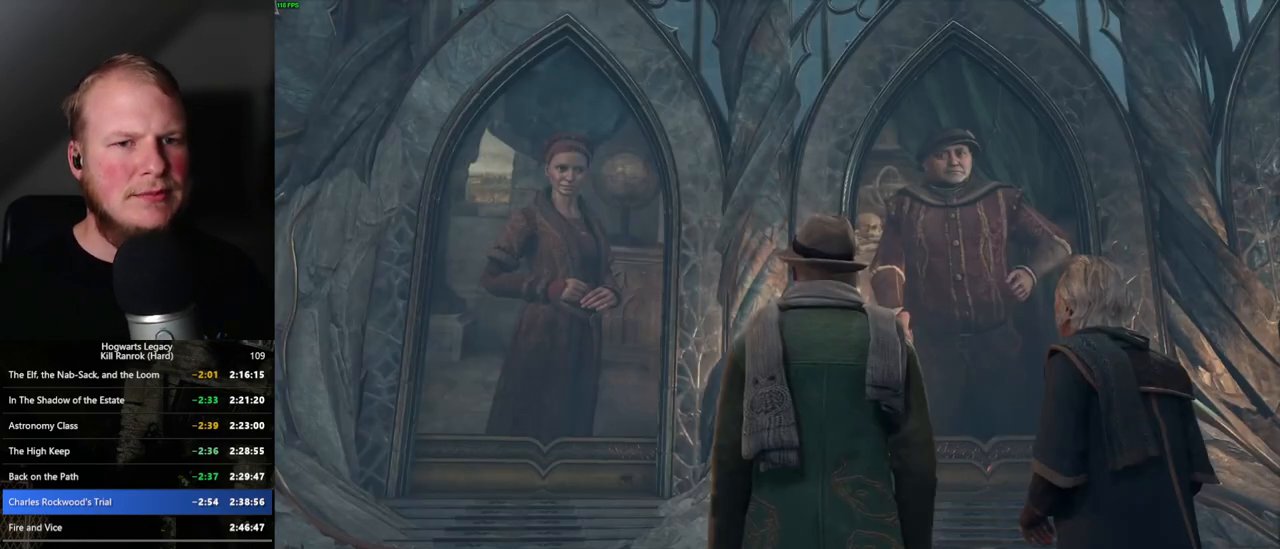
{"keys": ["q", "space"], "mouse": [], "events": [[67, "q", "up"], [67, "space", "up"], [150, "space", "down"], [167, "q", "down"], [233, "q", "up"], [233, "space", "up"], [283, "mouse_wheel", "down"], [317, "q", "down"], [317, "space", "down"], [383, "q", "up"], [400, "mouse_wheel", "up"], [400, "space", "up"], [483, "q", "down"], [483, "space", "down"]]}
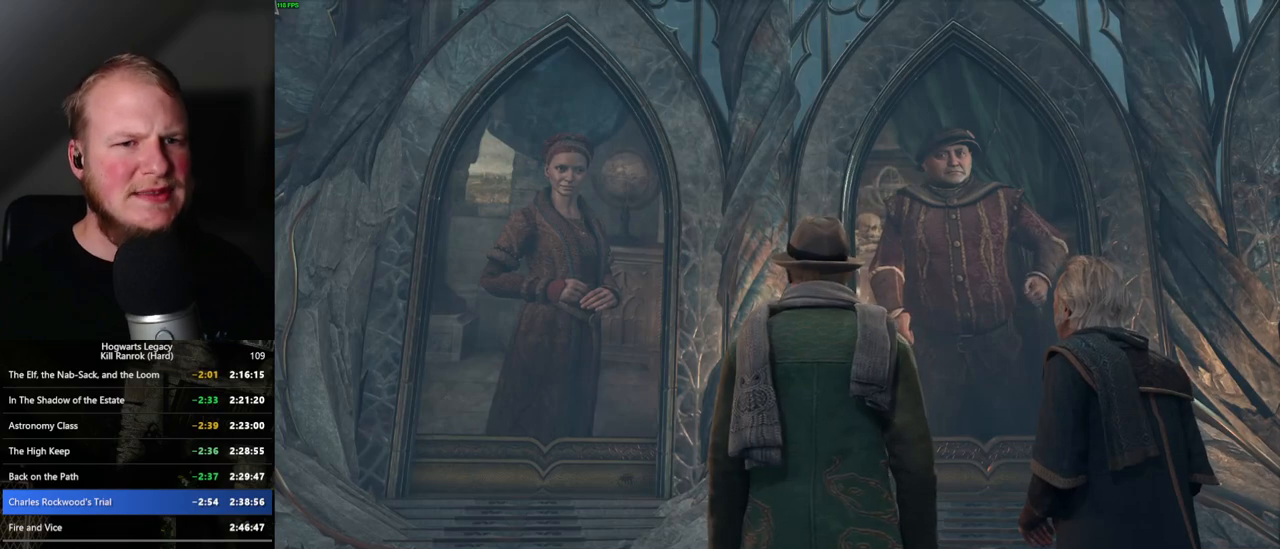
{"keys": ["q", "space"], "mouse": [], "events": [[50, "q", "up"], [50, "space", "up"], [133, "q", "down"], [133, "space", "down"], [217, "q", "up"], [217, "space", "up"], [300, "q", "down"], [300, "space", "down"], [367, "space", "up"], [383, "q", "up"], [450, "q", "down"], [467, "space", "down"]]}
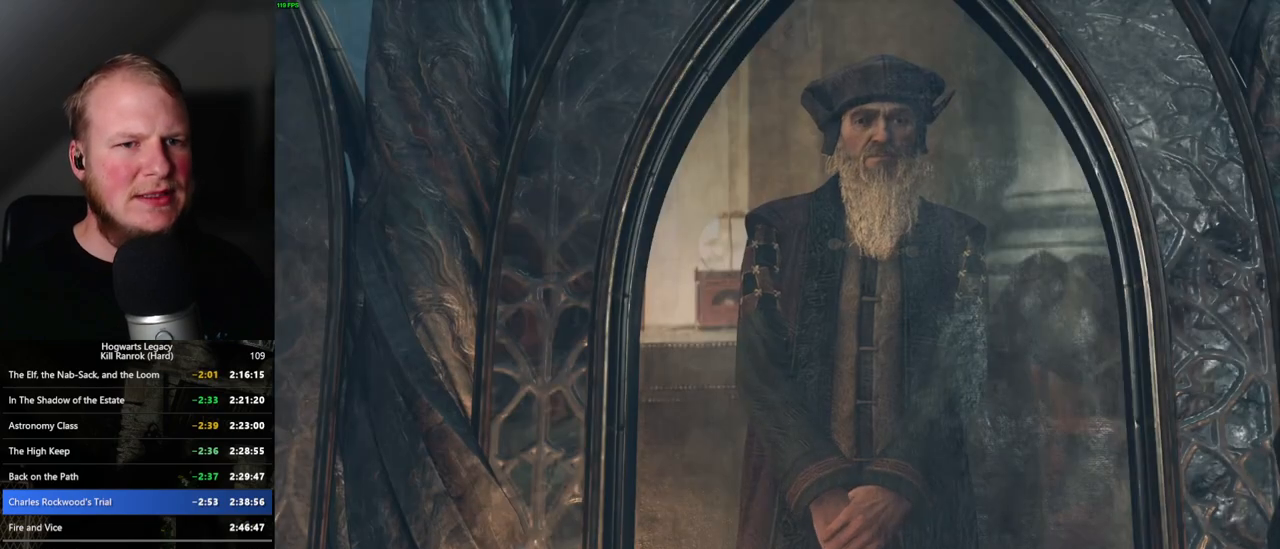
{"keys": ["q", "space"], "mouse": [], "events": [[33, "q", "up"], [33, "space", "up"], [67, "mouse_wheel", "down"], [117, "q", "down"], [133, "space", "down"], [183, "mouse_wheel", "up"], [183, "q", "up"], [183, "space", "up"], [283, "q", "down"], [283, "space", "down"], [350, "q", "up"], [367, "space", "up"], [433, "space", "down"], [450, "q", "down"]]}
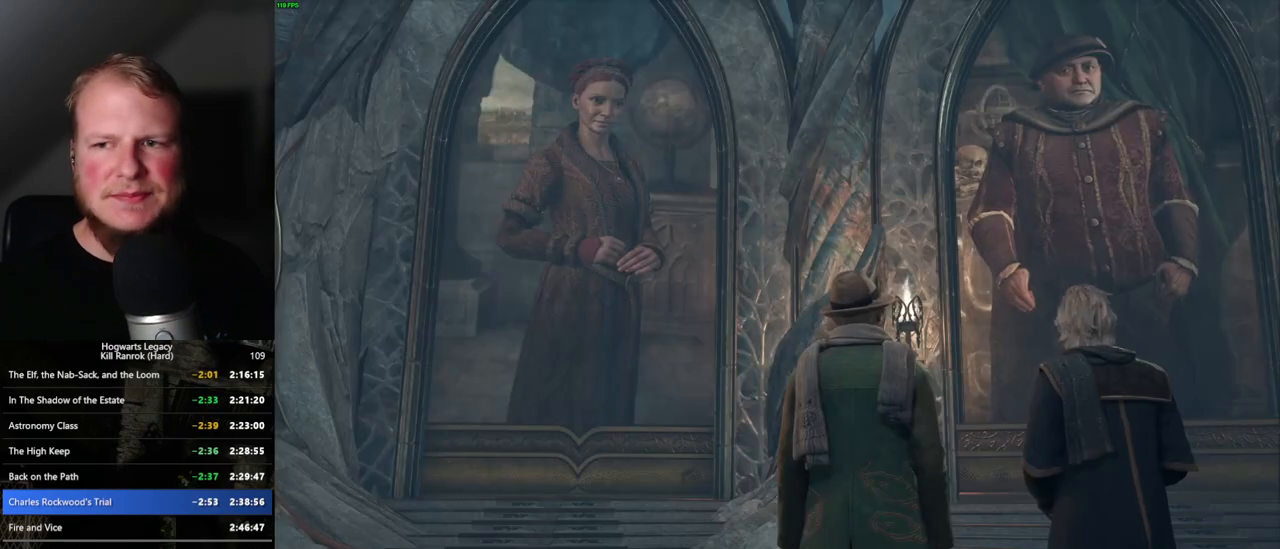
{"keys": [], "mouse": [], "events": [[17, "q", "up"], [33, "mouse_wheel", "down"], [33, "space", "up"], [83, "mouse_wheel", "up"], [100, "q", "down"], [117, "space", "down"], [183, "q", "up"], [183, "space", "up"], [267, "q", "down"], [267, "space", "down"], [333, "mouse_wheel", "down"], [333, "q", "up"], [350, "space", "up"], [383, "mouse_wheel", "up"], [433, "q", "down"], [433, "space", "down"], [500, "q", "up"], [500, "space", "up"]]}
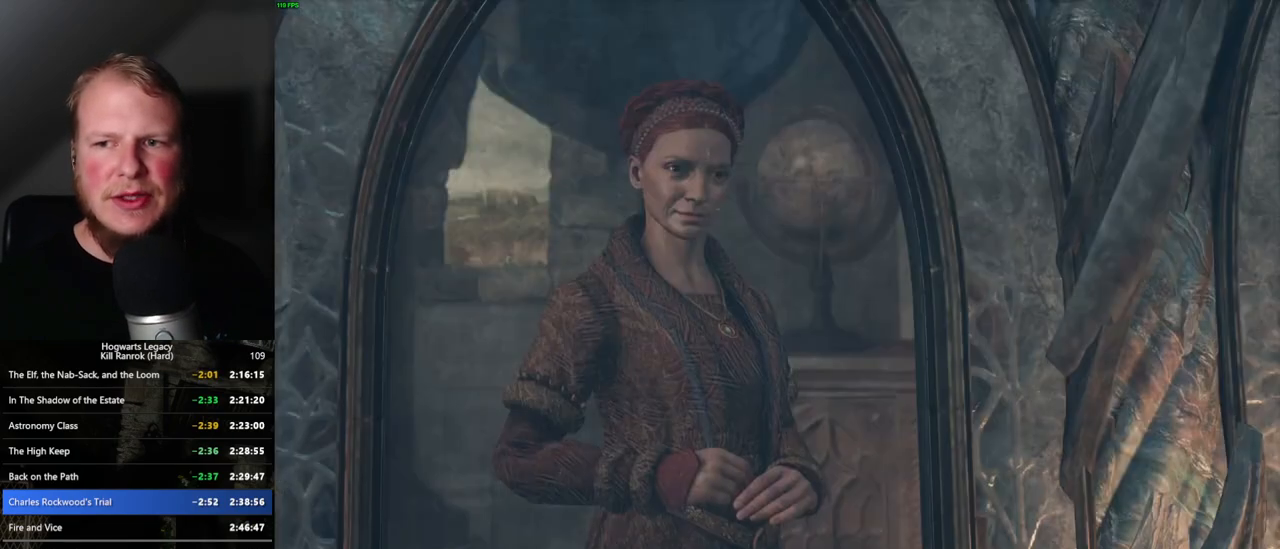
{"keys": [], "mouse": [], "events": [[83, "q", "down"], [100, "space", "down"], [167, "q", "up"], [167, "space", "up"], [200, "mouse_wheel", "down"], [250, "mouse_wheel", "up"], [250, "q", "down"], [250, "space", "down"], [317, "q", "up"], [333, "space", "up"], [417, "q", "down"], [417, "space", "down"], [483, "q", "up"], [500, "space", "up"]]}
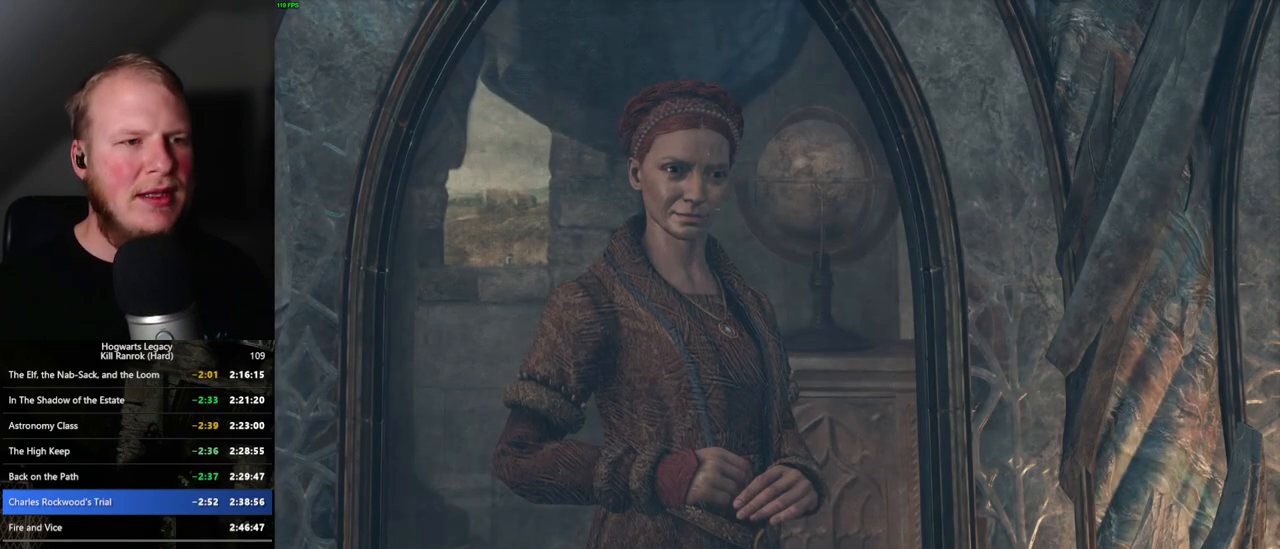
{"keys": [], "mouse": [], "events": [[83, "q", "down"], [83, "space", "down"], [117, "mouse_wheel", "down"], [167, "mouse_wheel", "up"], [167, "q", "up"], [167, "space", "up"], [217, "space", "down"], [233, "q", "down"], [283, "q", "up"], [300, "space", "up"]]}
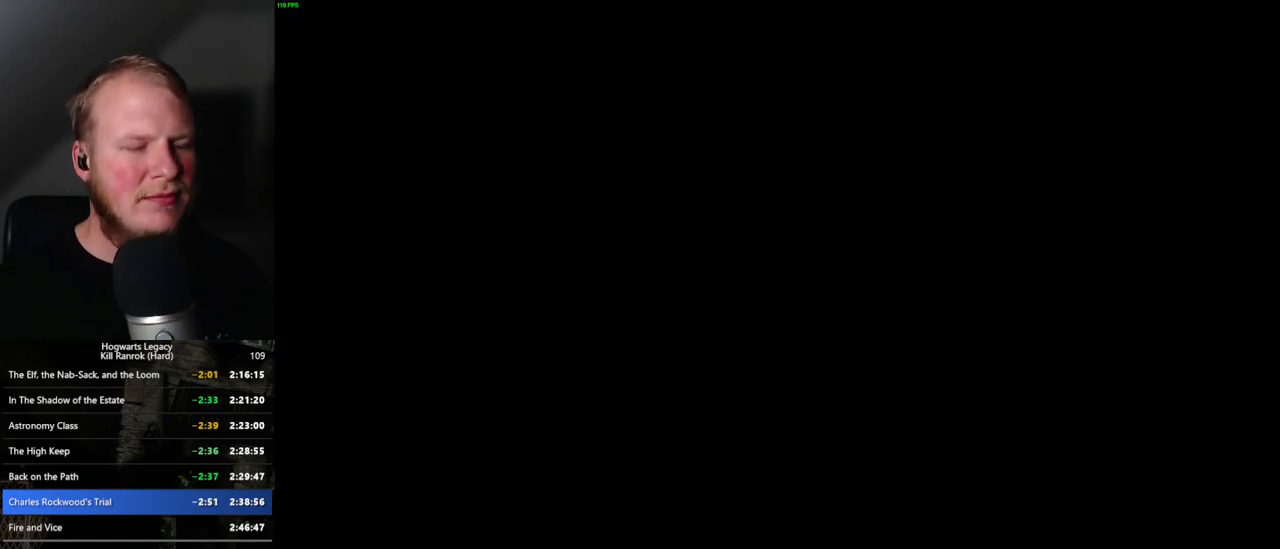
{"keys": [], "mouse": ["wheel"], "events": [[483, "mouse_wheel", "down"]]}
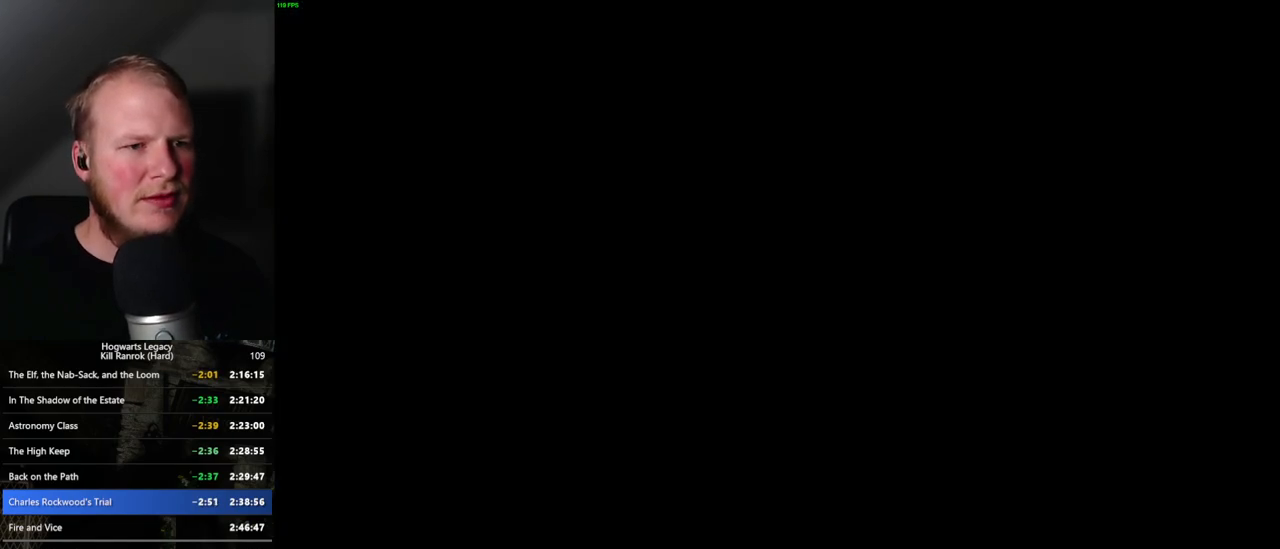
{"keys": [], "mouse": [], "events": [[250, "mouse_wheel", "up"], [250, "q", "down"], [267, "space", "down"], [317, "q", "up"], [333, "space", "up"], [417, "q", "down"], [433, "space", "down"], [483, "q", "up"], [500, "space", "up"]]}
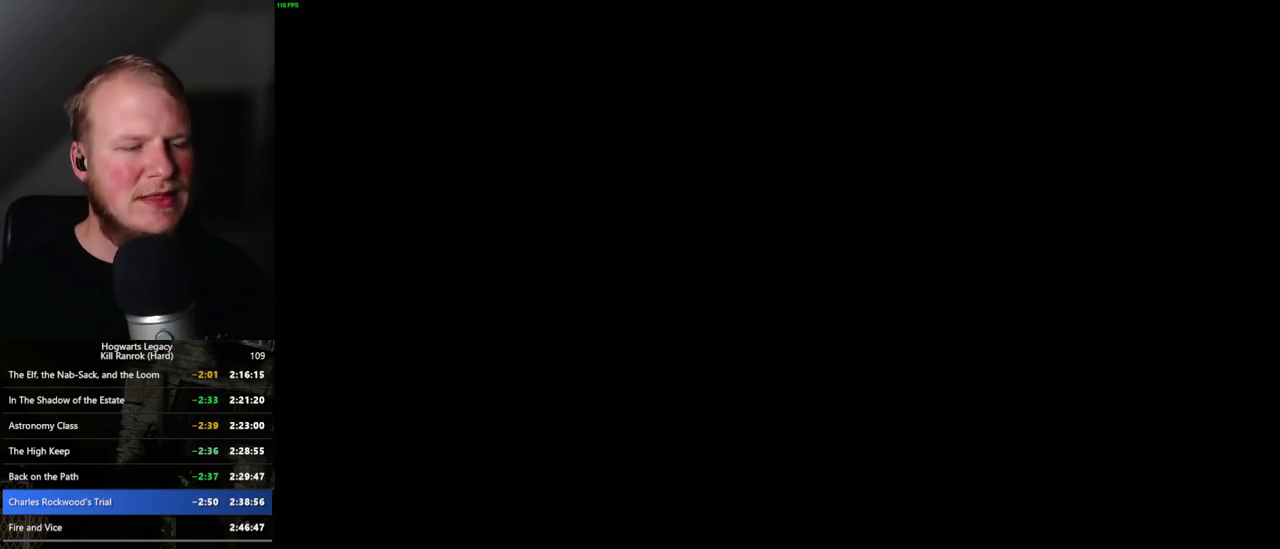
{"keys": [], "mouse": [], "events": [[83, "q", "down"], [100, "mouse_wheel", "down"], [100, "space", "down"], [167, "mouse_wheel", "up"], [167, "q", "up"], [167, "space", "up"], [250, "q", "down"], [267, "space", "down"], [333, "q", "up"], [350, "space", "up"], [433, "q", "down"], [433, "space", "down"], [500, "q", "up"], [500, "space", "up"]]}